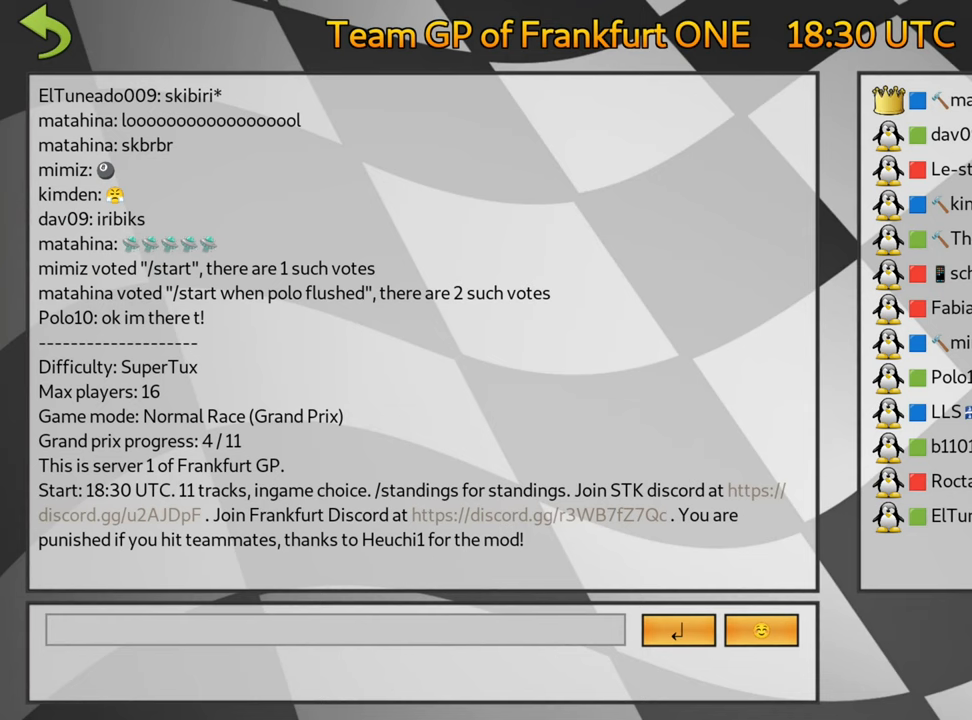
Gameplay with keyboard; each line is a JSON object with the keys held at the frame after it. "events" lists presses ("down") and releases ("up") of "down", "fire", "flag", "left", "look", "nitro", "right", "skid" and "up" between this image and that frame as [ms after this image, input, new state], when the widget could be followed in between. No other keys are recorded. Mouse input is not recorded. Key names are as the overlay labels them; some are game actions (e.g. jump) rather than physical keys.
{"keys": ["fire"], "events": [[200, "fire", "down"], [333, "fire", "up"], [483, "fire", "down"]]}
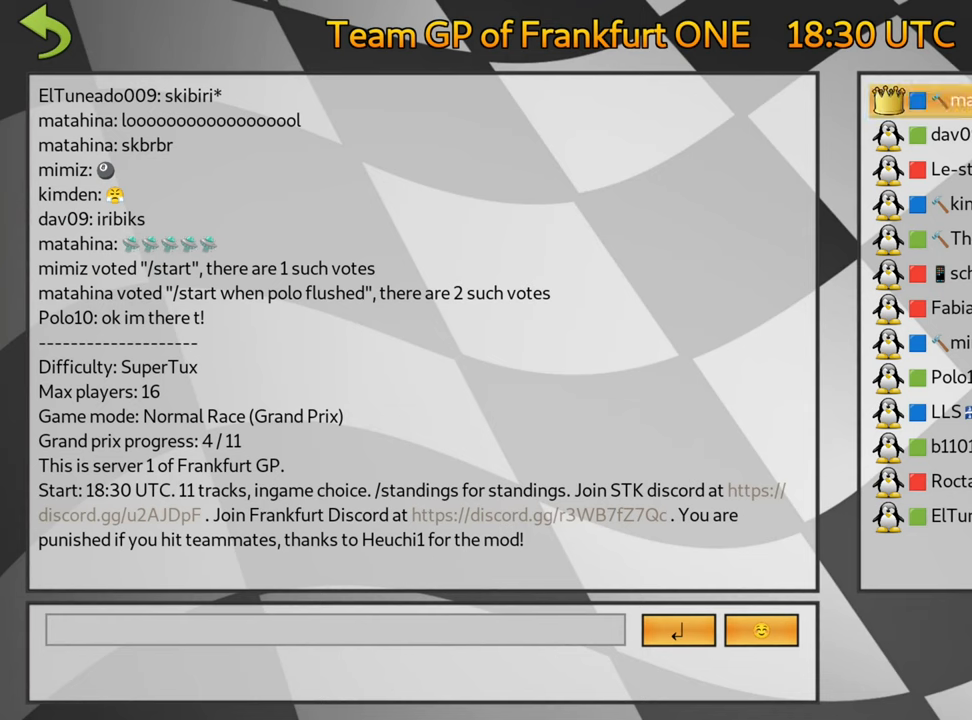
{"keys": [], "events": [[133, "fire", "up"]]}
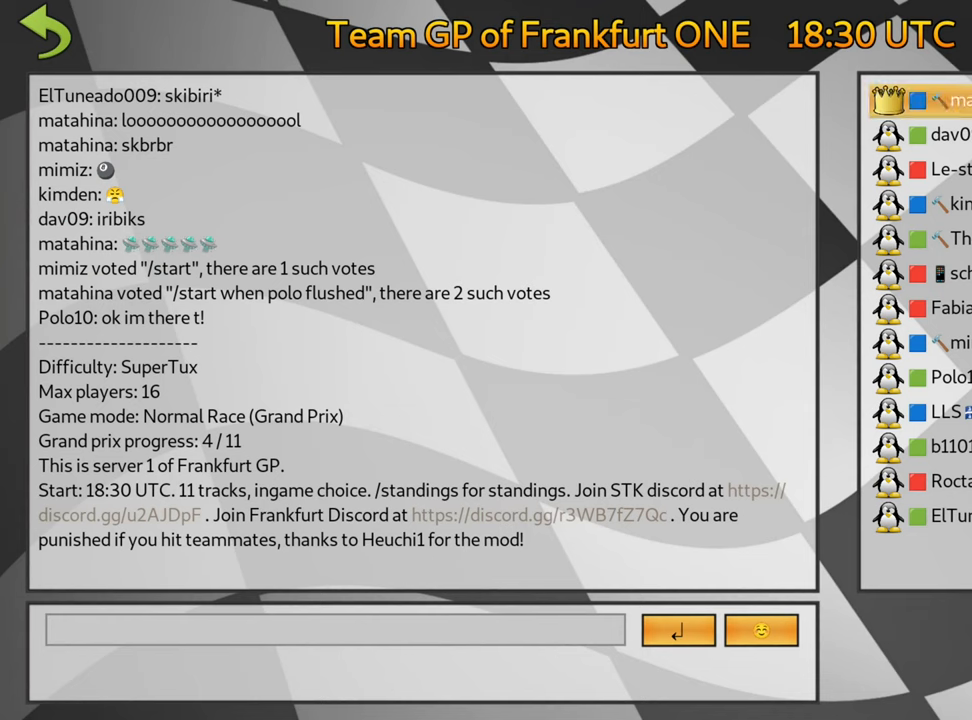
{"keys": [], "events": [[16, "fire", "down"], [100, "fire", "up"], [166, "fire", "down"], [300, "fire", "up"]]}
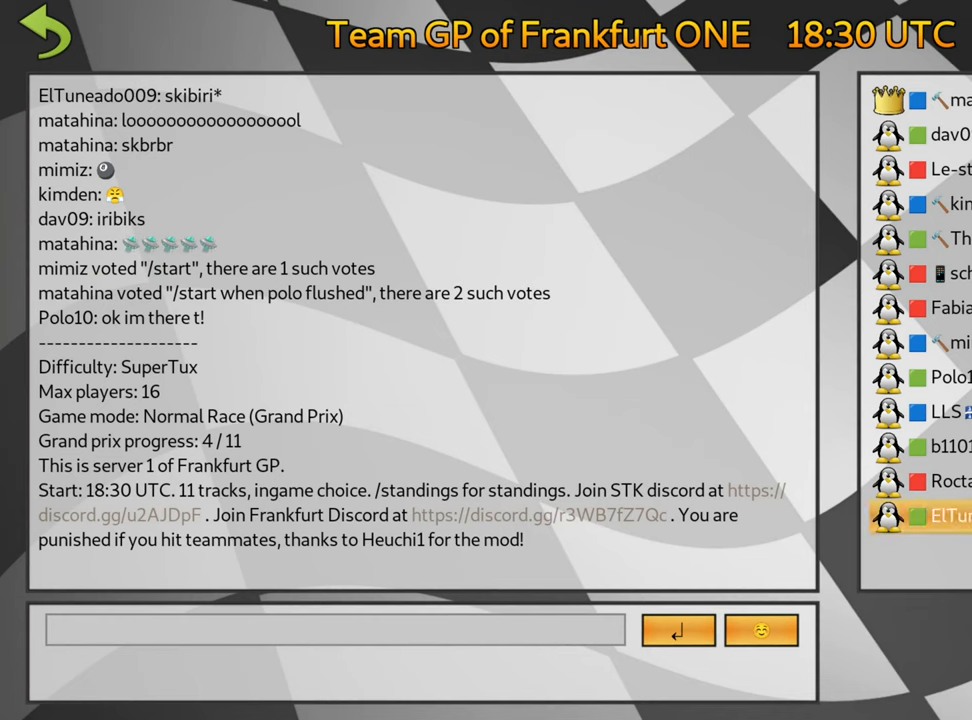
{"keys": [], "events": [[366, "left", "down"], [466, "left", "up"]]}
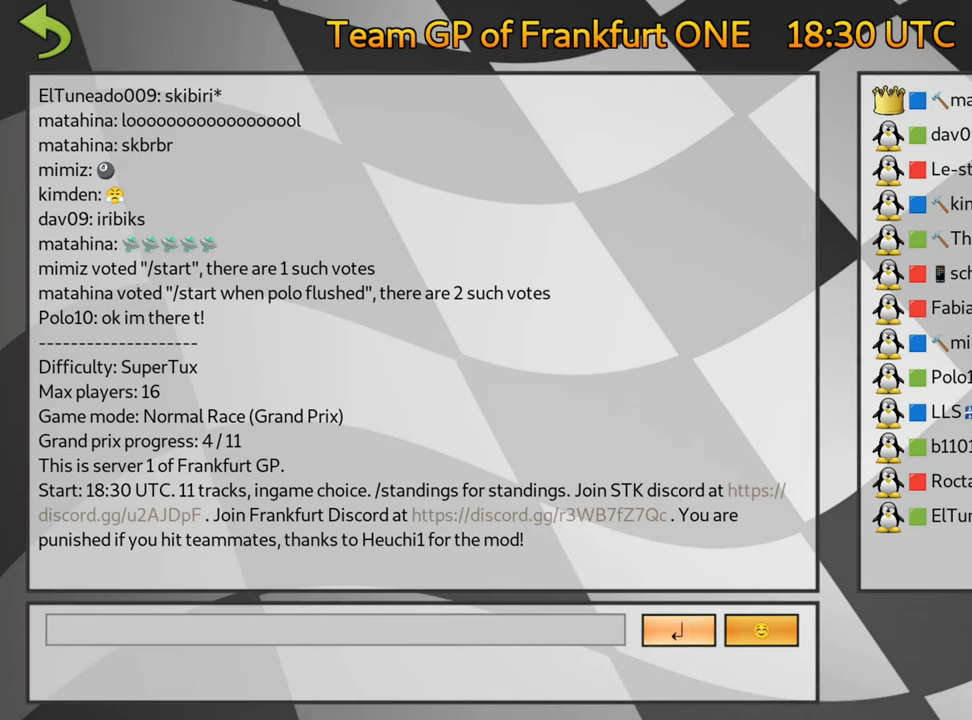
{"keys": [], "events": [[33, "left", "down"], [133, "left", "up"]]}